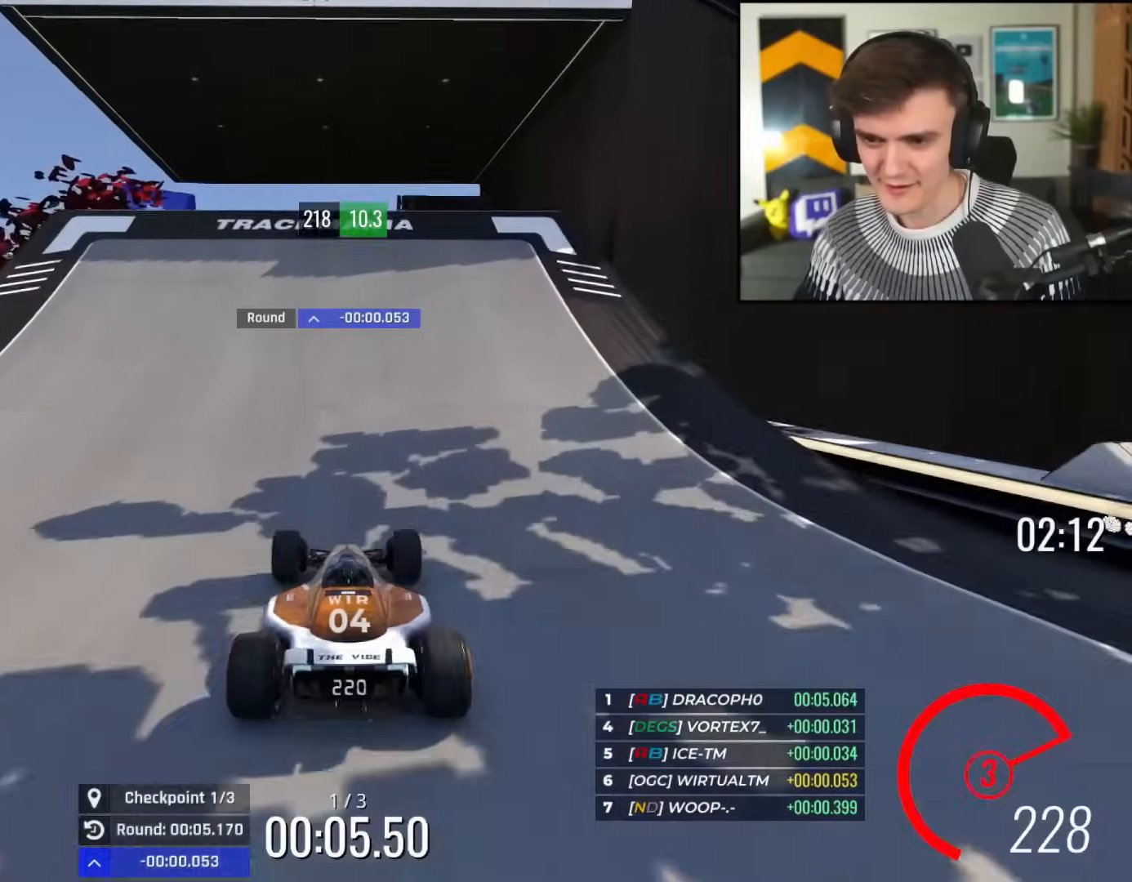
Gameplay with keyboard; each line is a JSON object with the keys held at the frame after it. "events" lists presses ("down") and releases ("up") of "brake", "down", "left", "right" and "up" between this image and that frame as [ms after this image, input, new state], when the widget could be followed in between. No other keys are recorded. Mouse input is not recorded. Key names are as the overlay labels them; some are game actions (e.g. jump) rather than physical keys.
{"keys": ["up"], "events": [[167, "left", "down"], [217, "left", "up"], [450, "right", "down"], [501, "right", "up"]]}
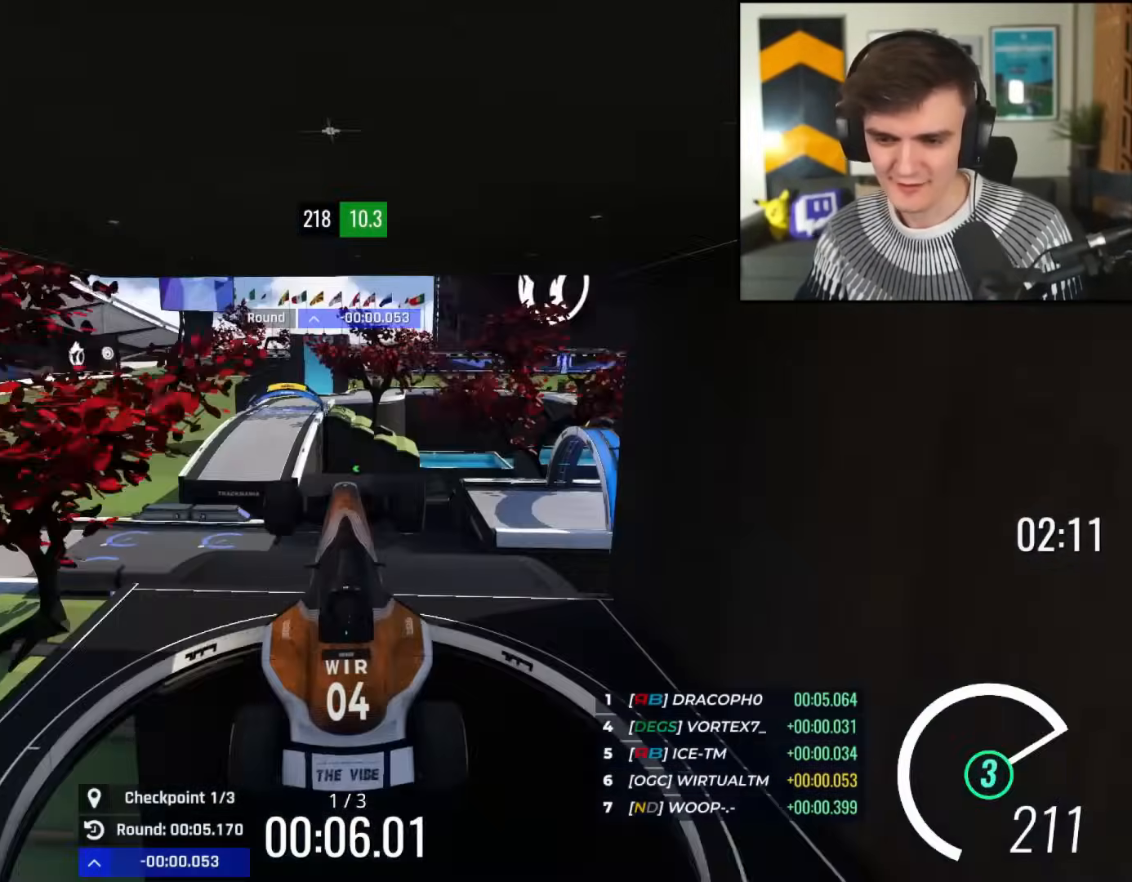
{"keys": ["up"], "events": [[50, "right", "down"], [367, "right", "up"]]}
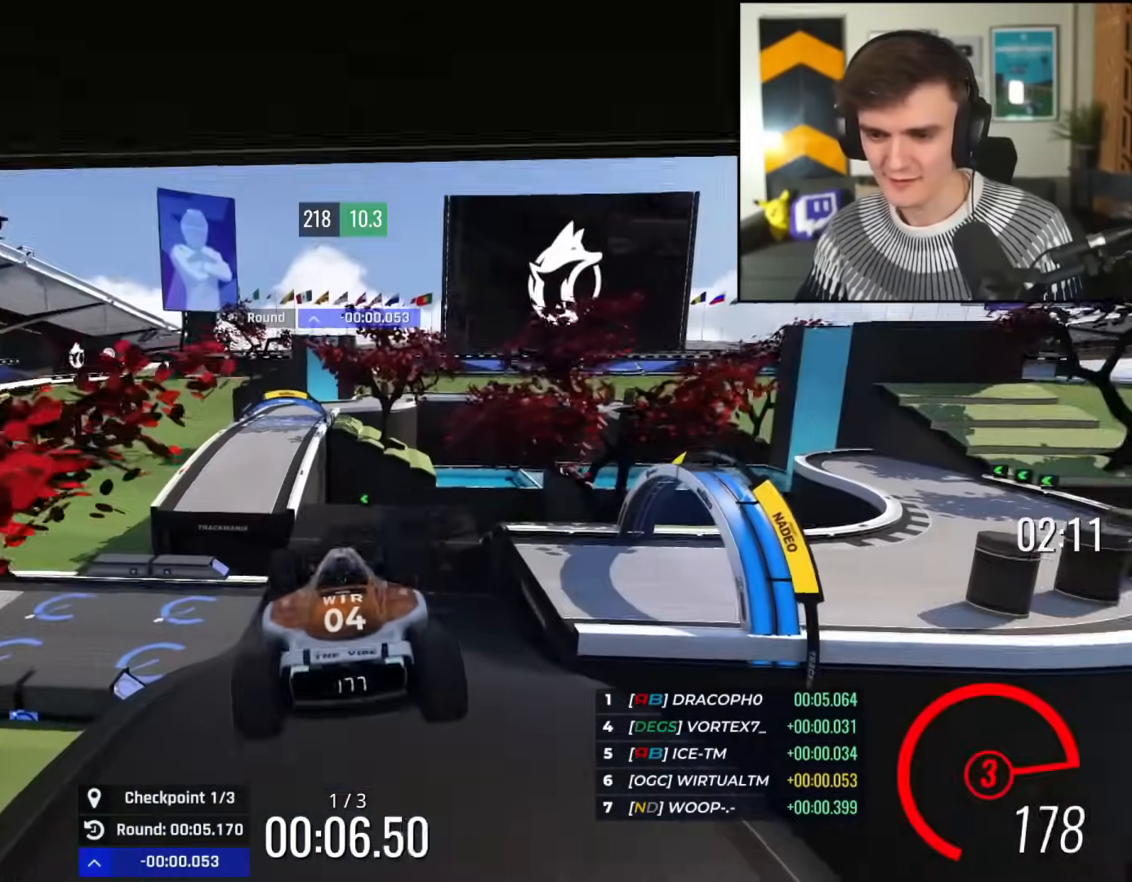
{"keys": ["up"], "events": [[334, "brake", "down"], [384, "brake", "up"]]}
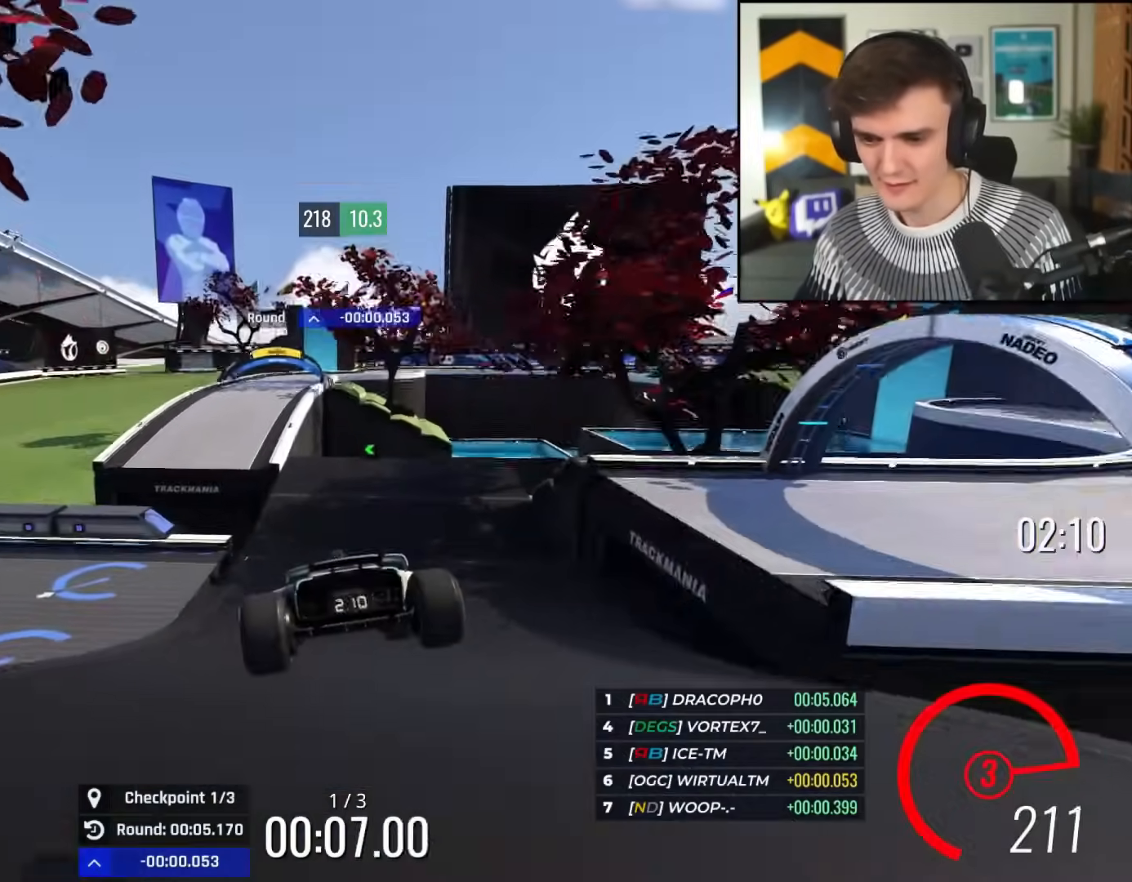
{"keys": ["up"], "events": [[266, "left", "down"], [300, "left", "up"], [450, "right", "down"], [500, "right", "up"]]}
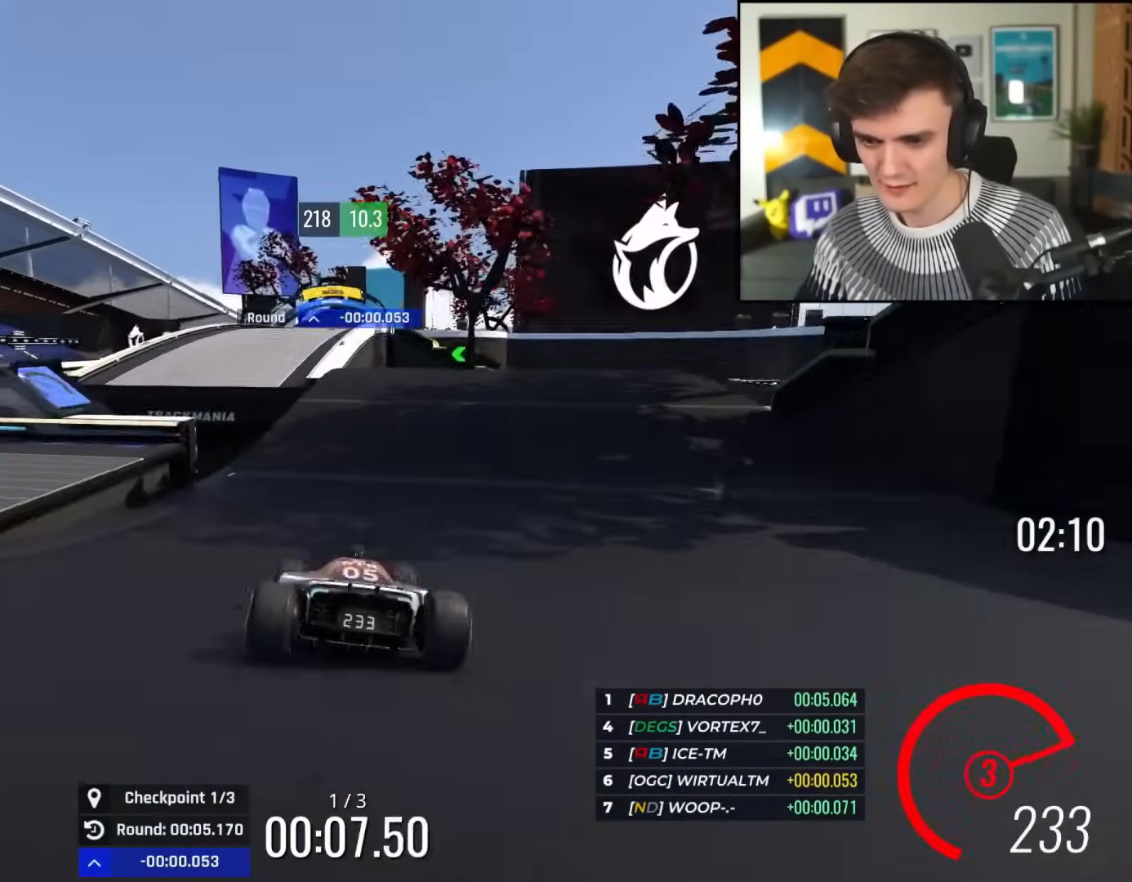
{"keys": ["right", "up"], "events": [[234, "left", "down"], [367, "left", "up"], [417, "right", "down"]]}
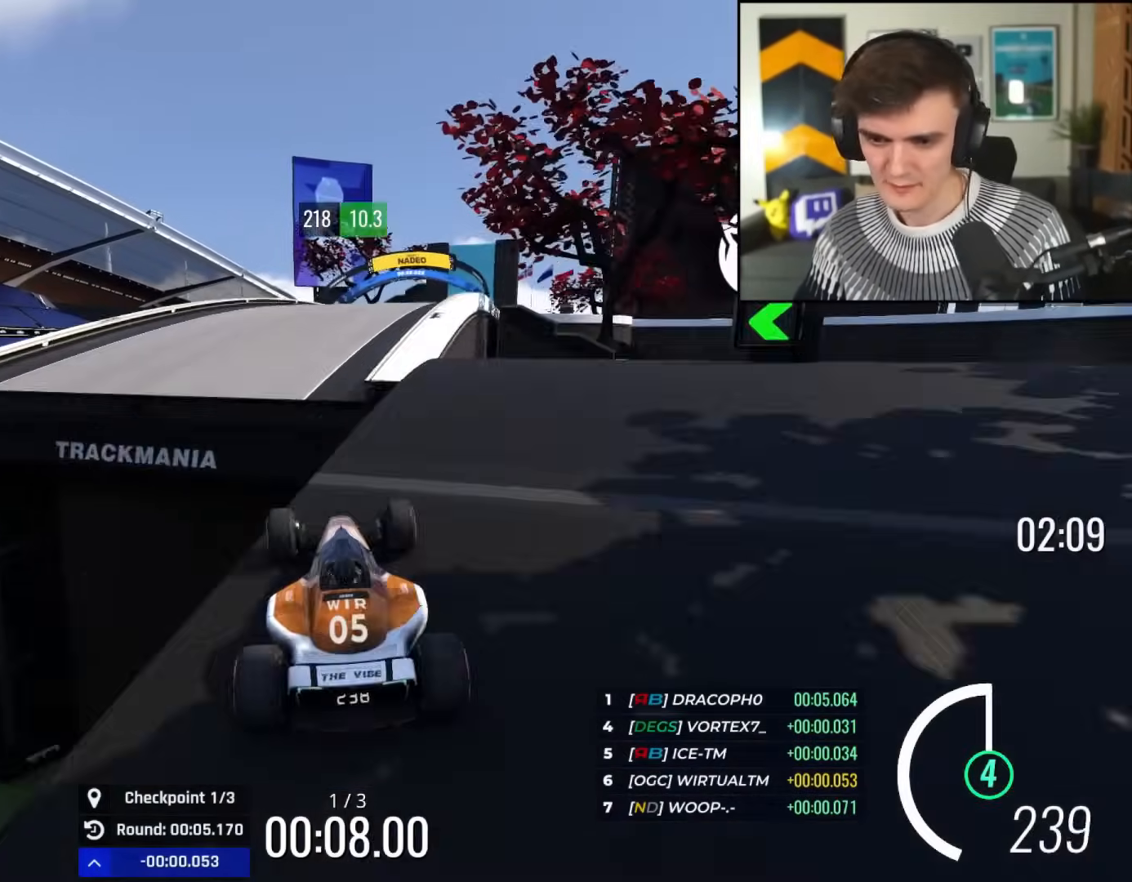
{"keys": ["right", "up"], "events": [[16, "right", "up"], [233, "left", "down"], [250, "brake", "down"], [300, "brake", "up"], [333, "left", "up"], [483, "right", "down"]]}
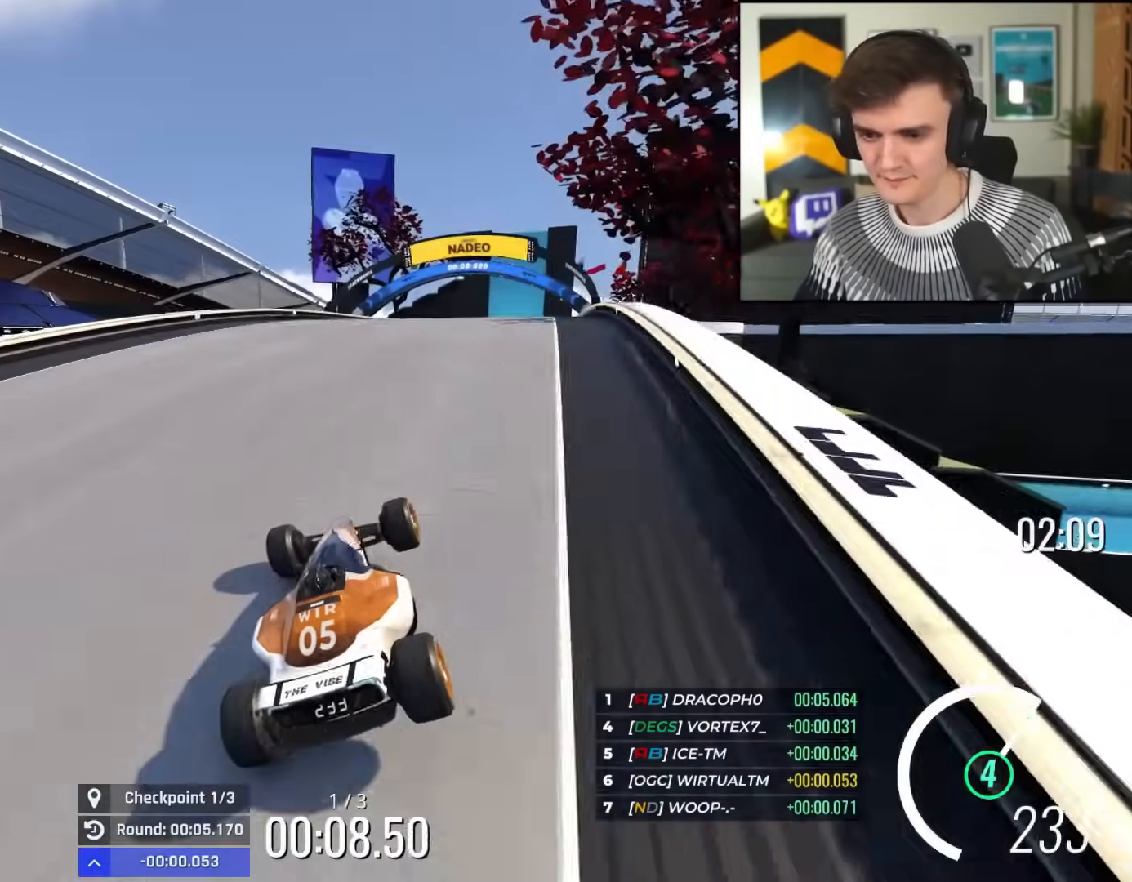
{"keys": ["up"], "events": [[67, "right", "up"], [167, "right", "down"], [300, "right", "up"]]}
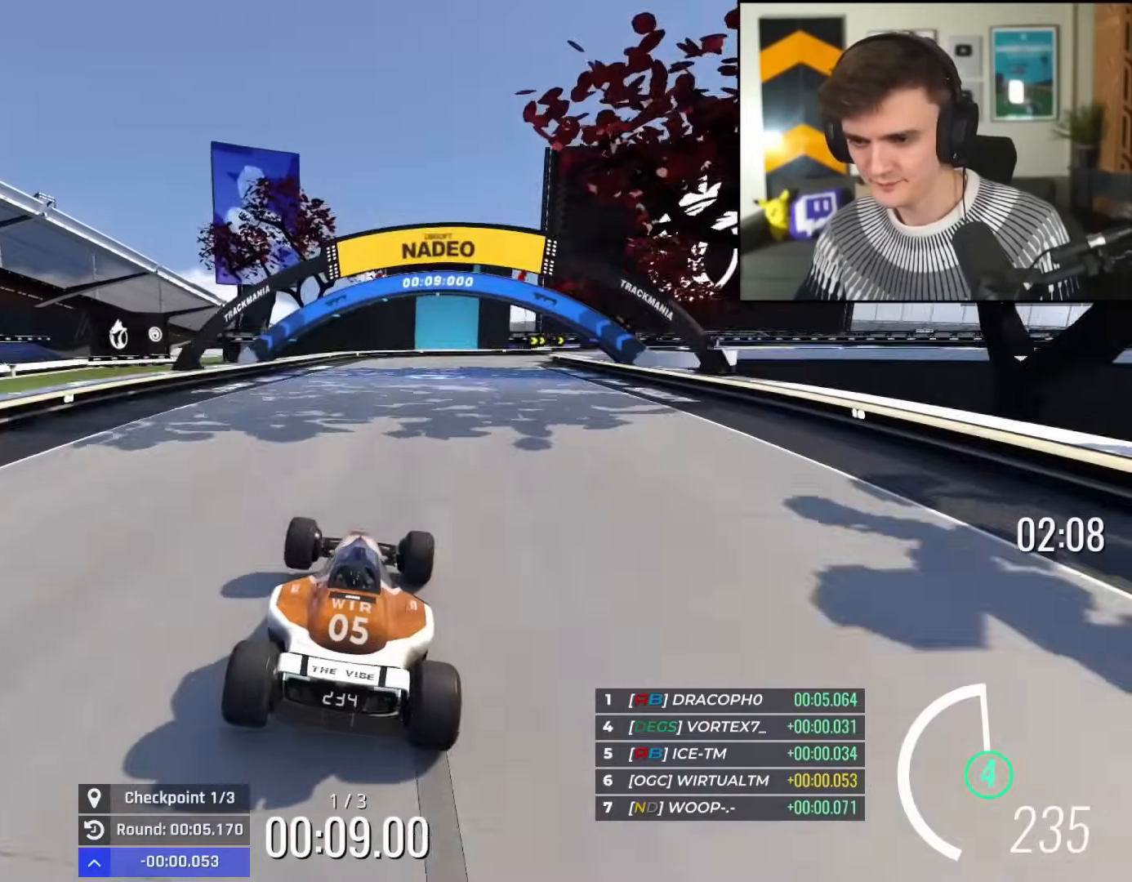
{"keys": ["right", "up"], "events": [[233, "right", "down"], [333, "right", "up"], [417, "right", "down"]]}
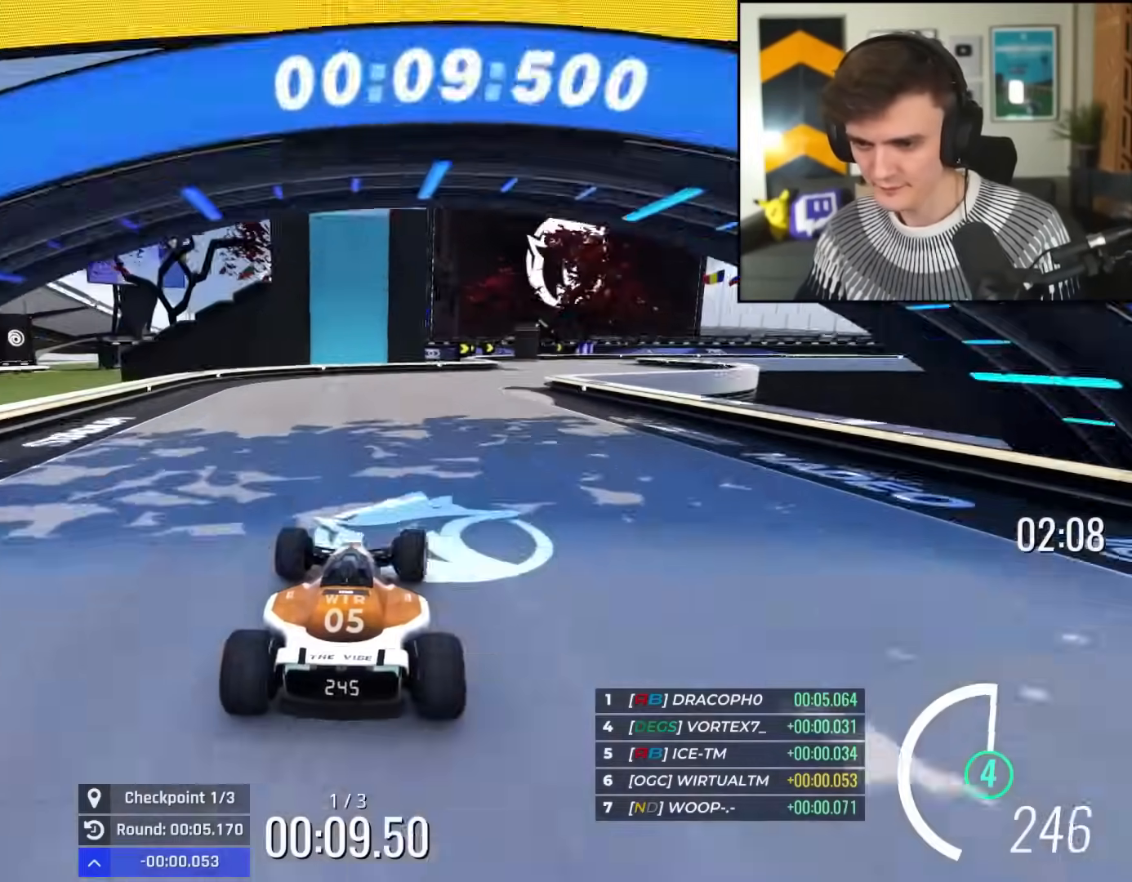
{"keys": ["right", "up"], "events": [[67, "right", "up"], [150, "right", "down"], [300, "right", "up"], [384, "right", "down"]]}
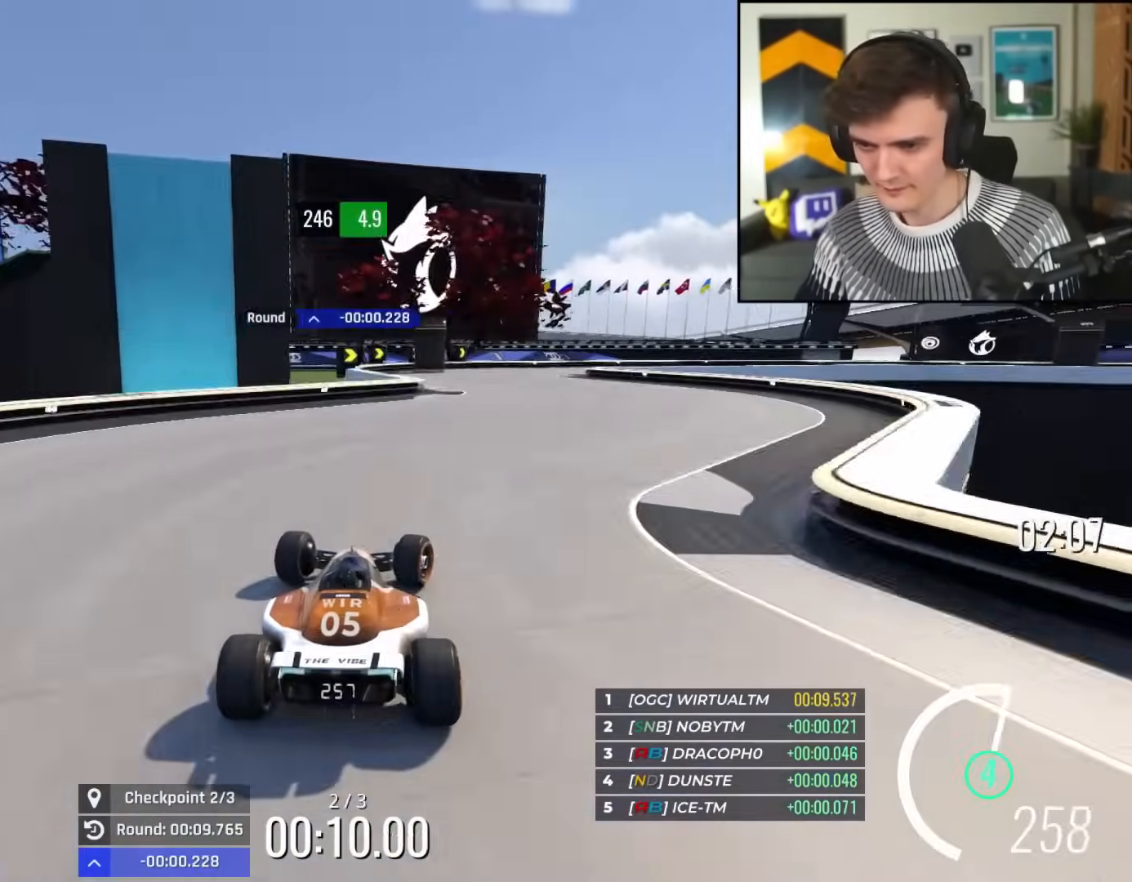
{"keys": ["brake", "right", "up"], "events": [[300, "brake", "down"]]}
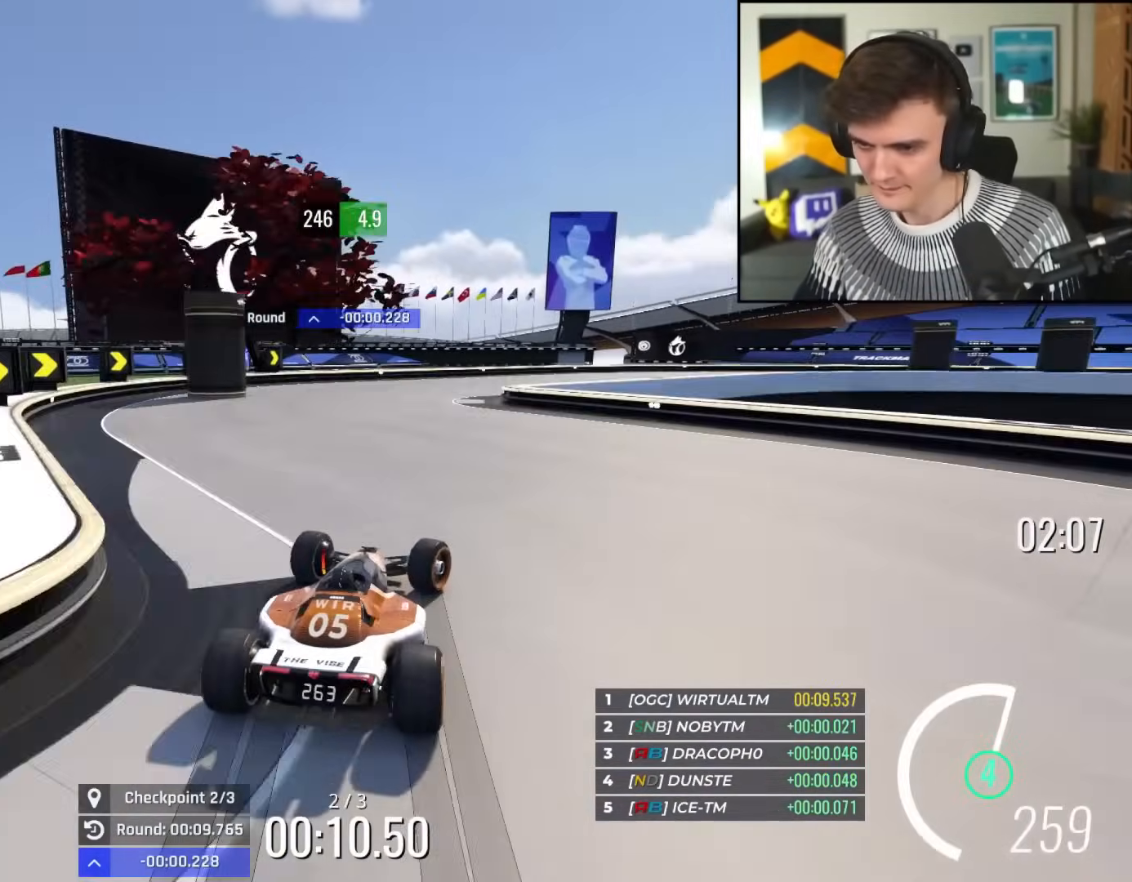
{"keys": ["right", "up"], "events": [[367, "brake", "up"]]}
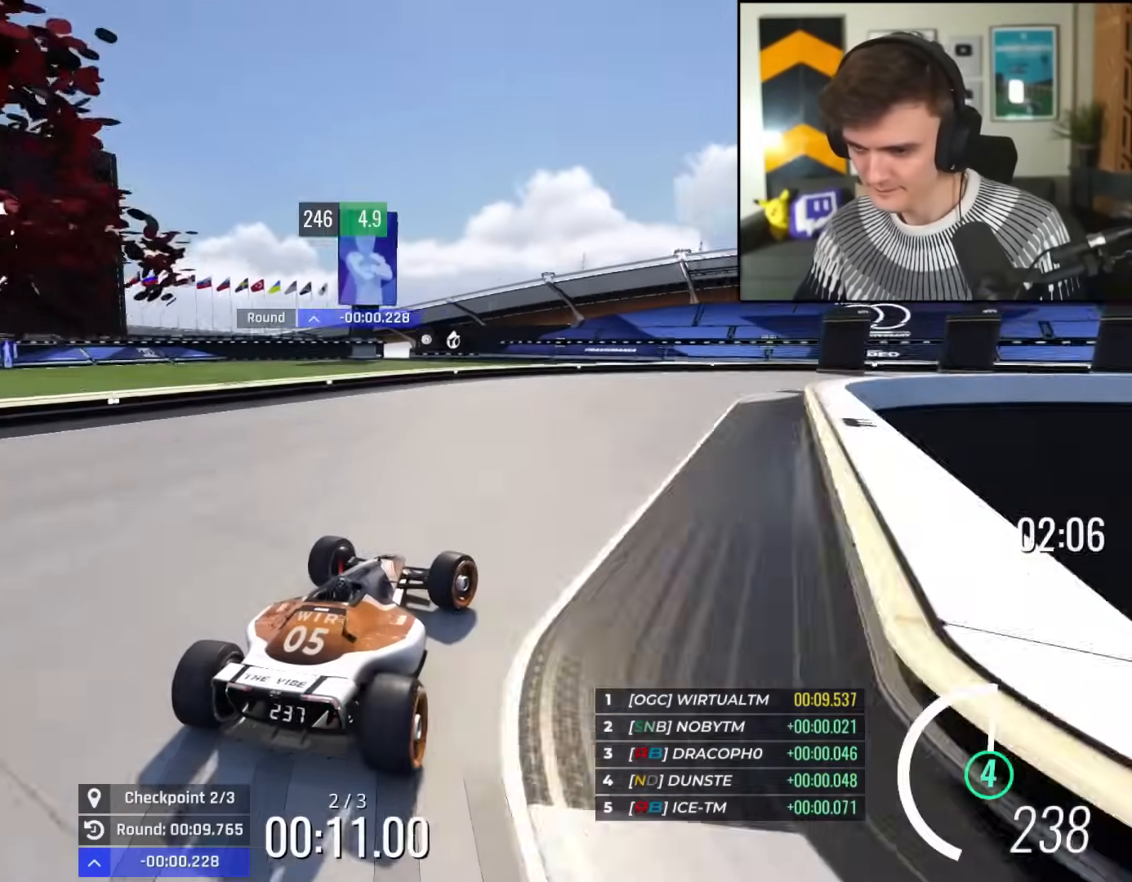
{"keys": ["right", "up"], "events": [[383, "up", "up"], [433, "up", "down"]]}
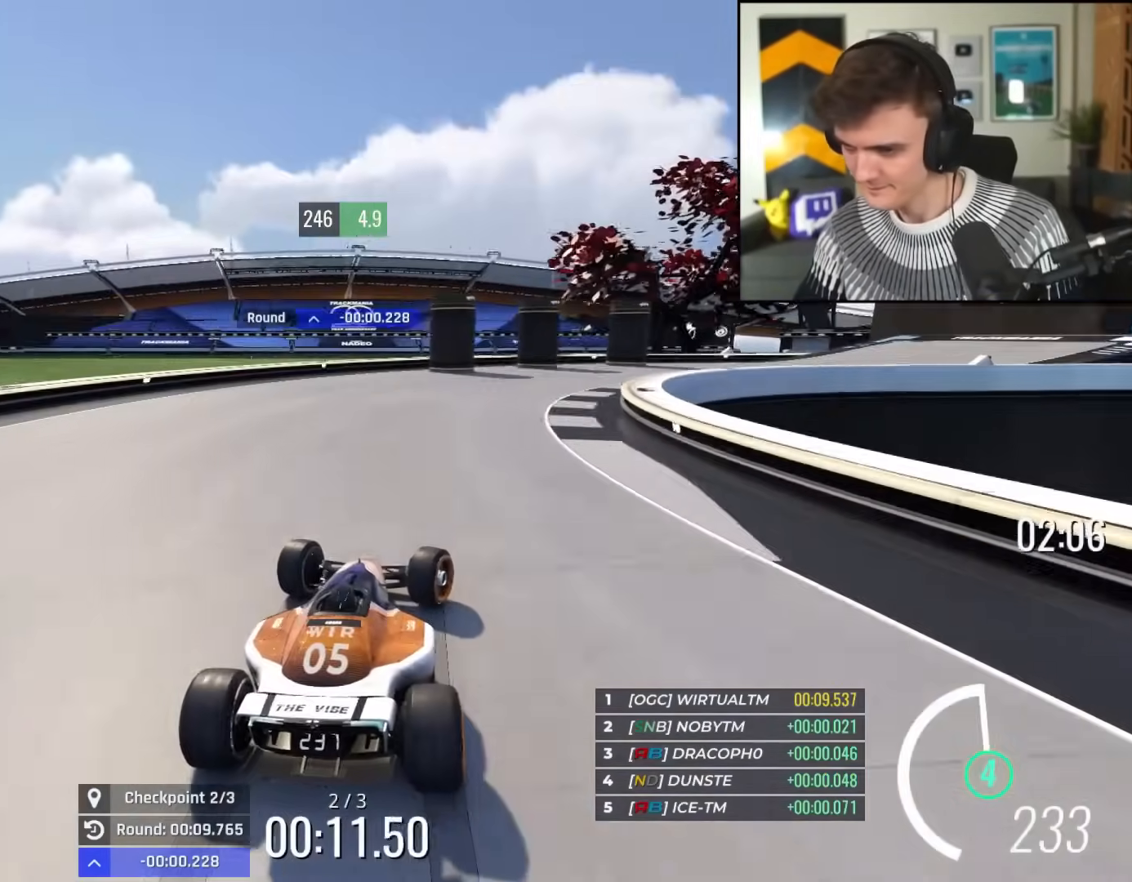
{"keys": ["right", "up"], "events": []}
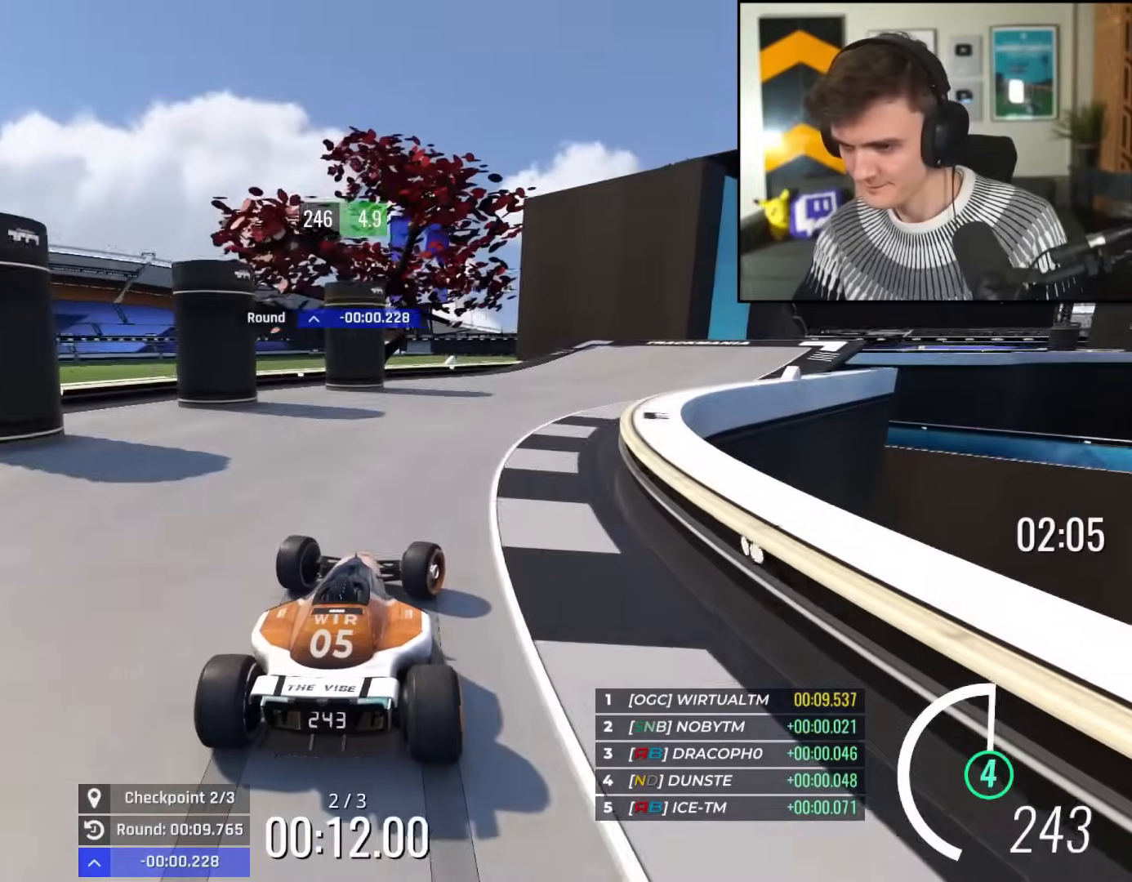
{"keys": ["right", "up"], "events": []}
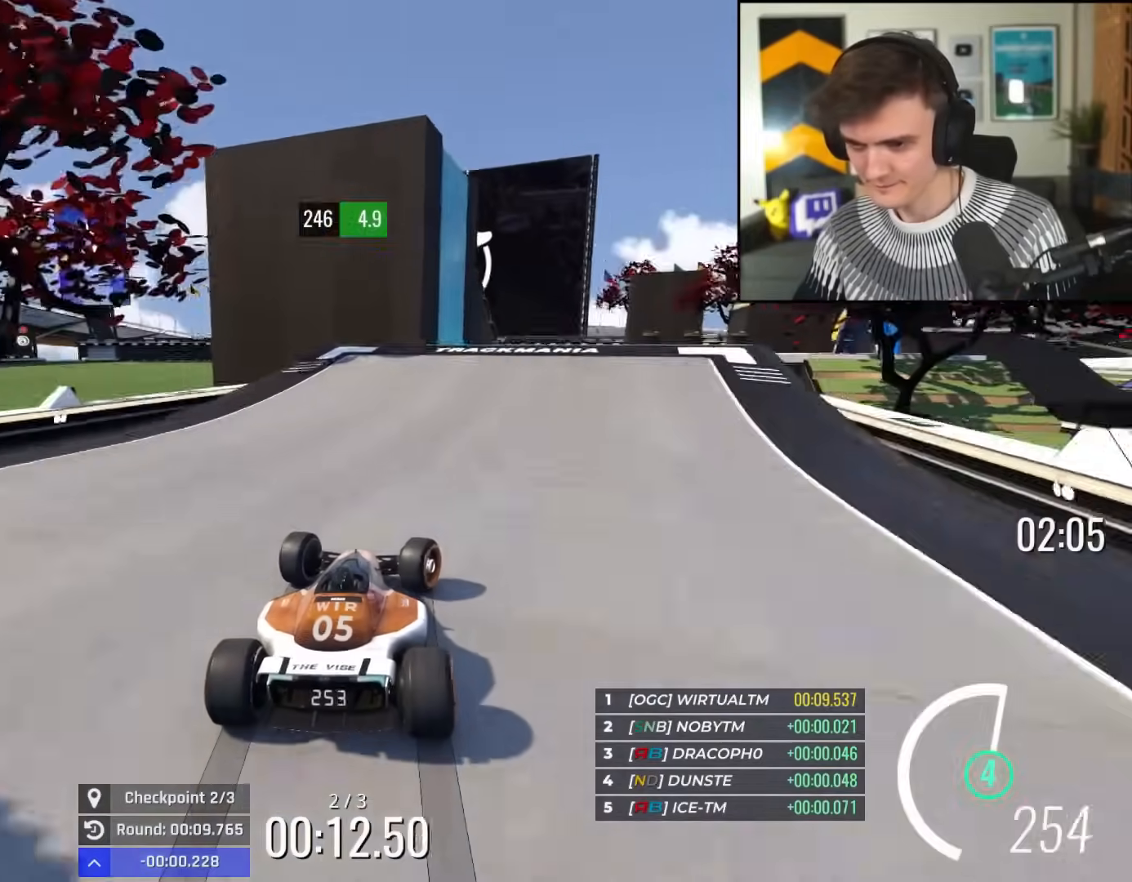
{"keys": ["up"], "events": [[250, "right", "up"]]}
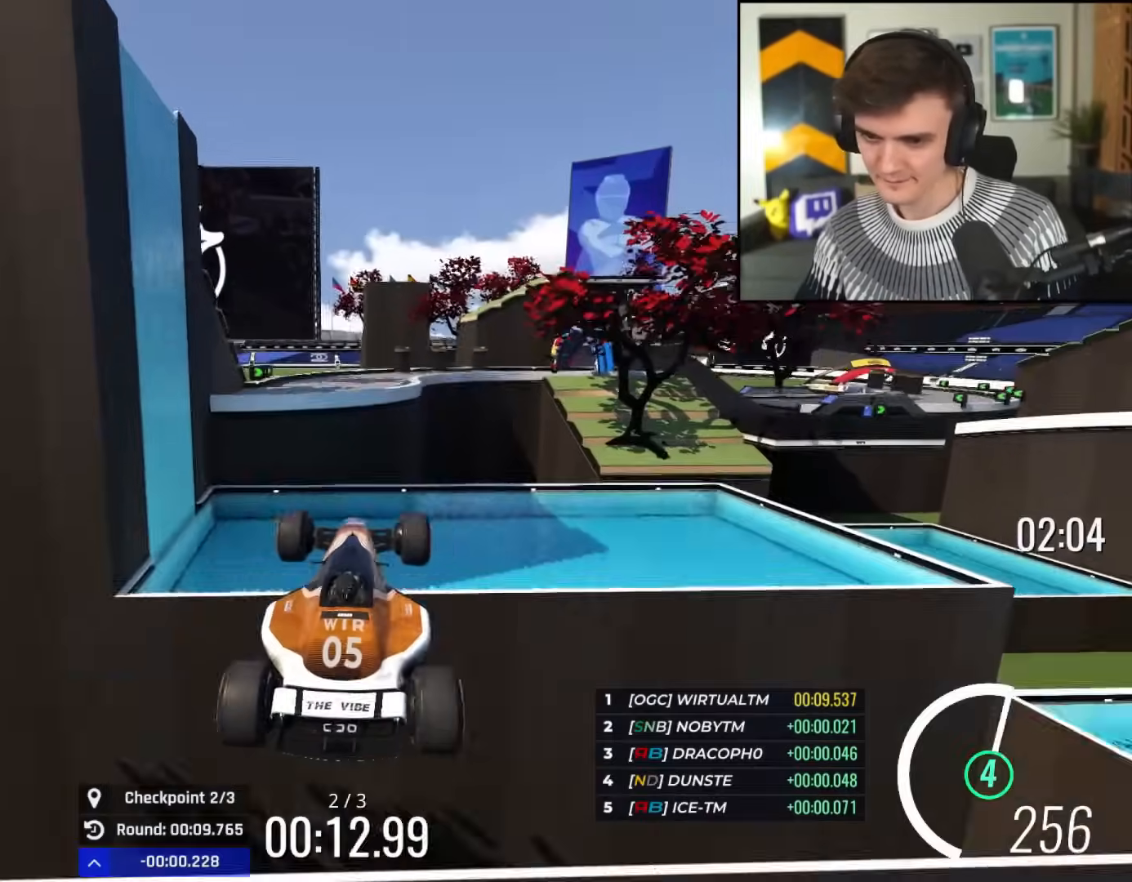
{"keys": ["brake", "right", "up"], "events": [[100, "right", "down"], [233, "right", "up"], [283, "right", "down"], [467, "brake", "down"]]}
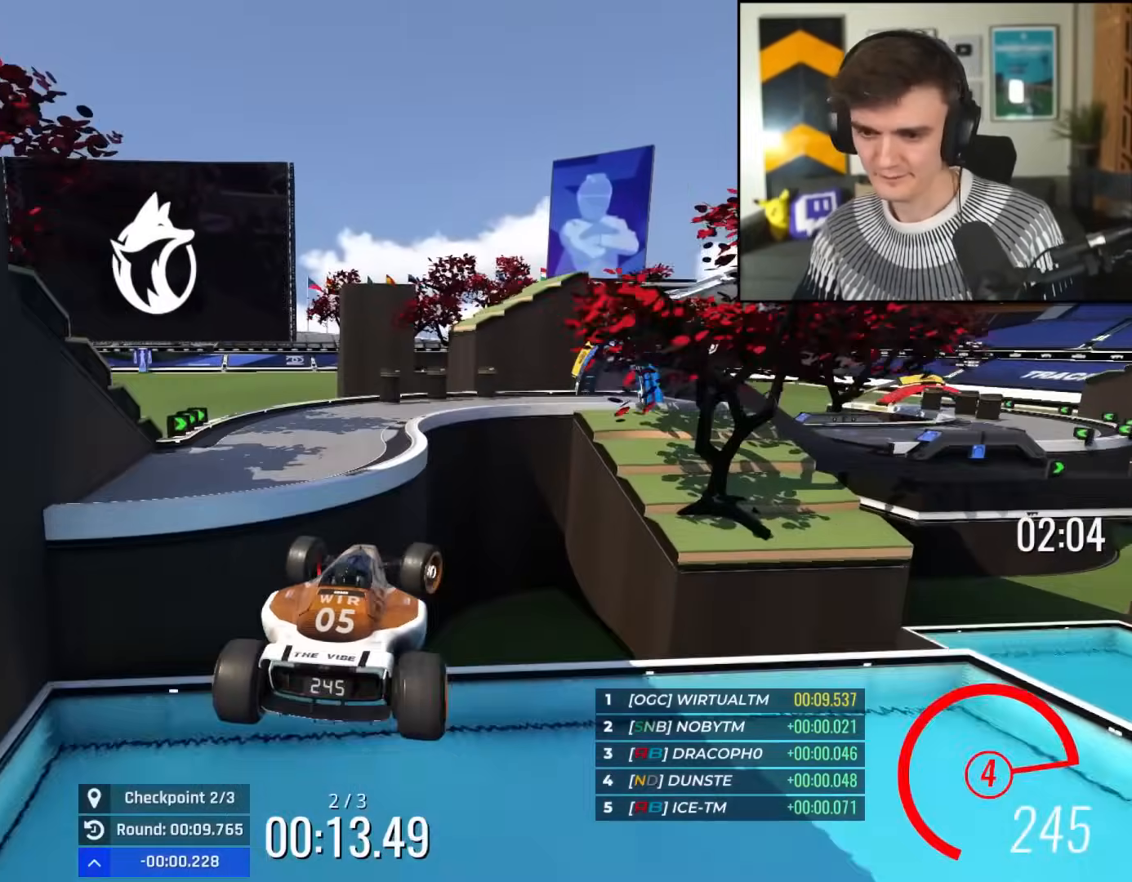
{"keys": ["left", "up"], "events": [[67, "brake", "up"], [201, "left", "down"], [251, "right", "up"]]}
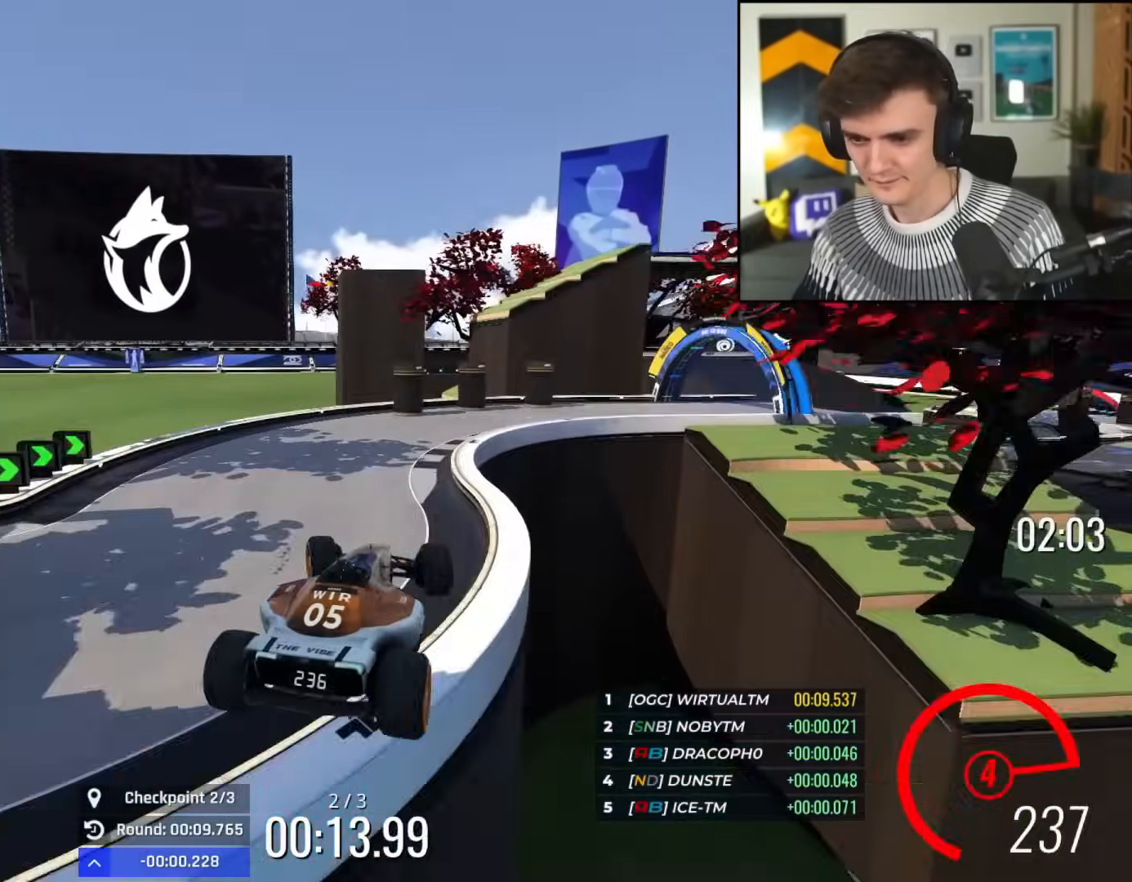
{"keys": ["right", "up"], "events": [[67, "left", "up"], [117, "right", "down"]]}
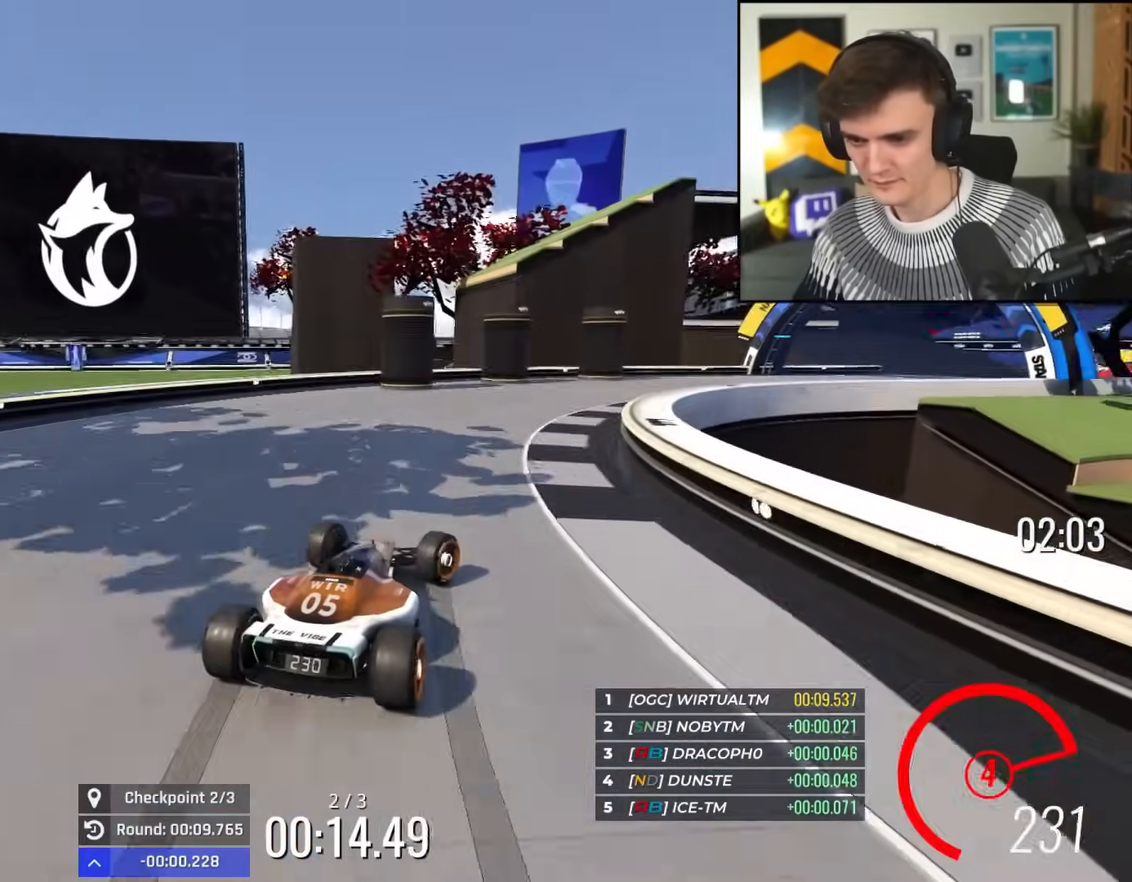
{"keys": ["right", "up"], "events": []}
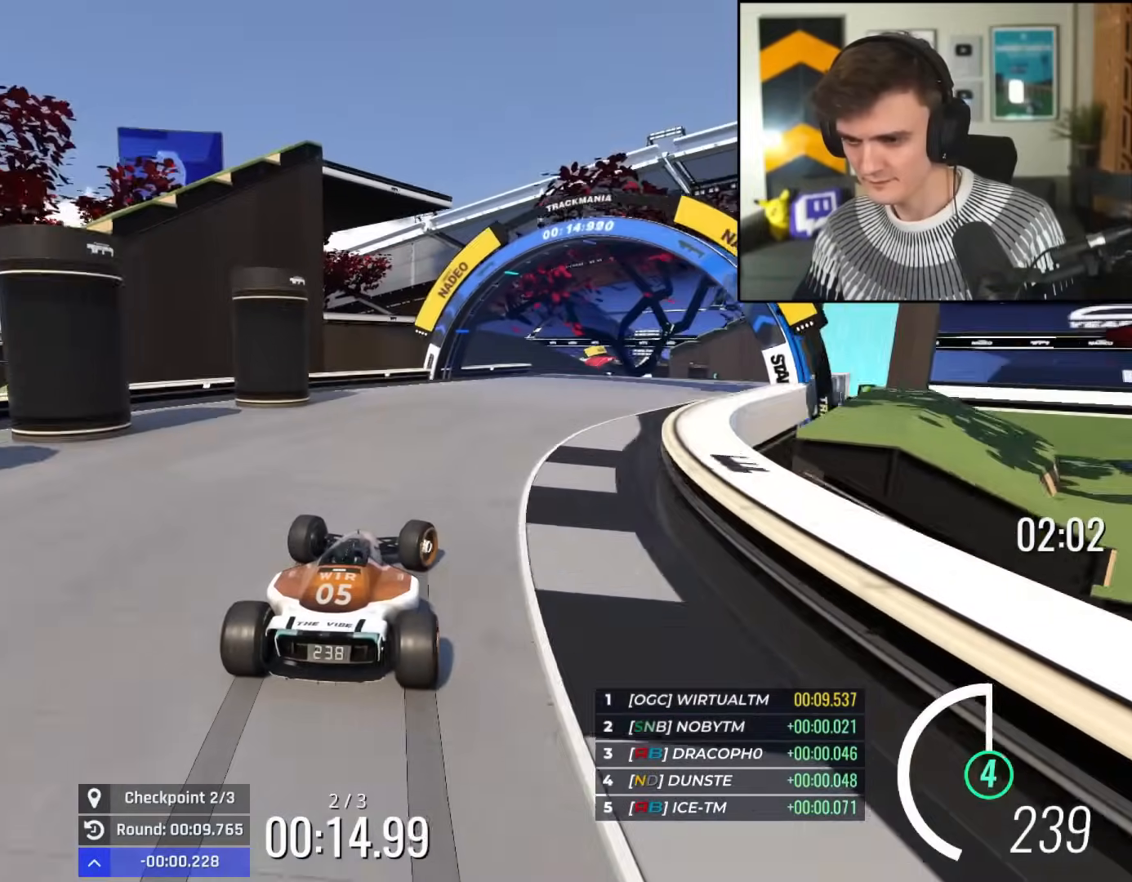
{"keys": ["right", "up"], "events": []}
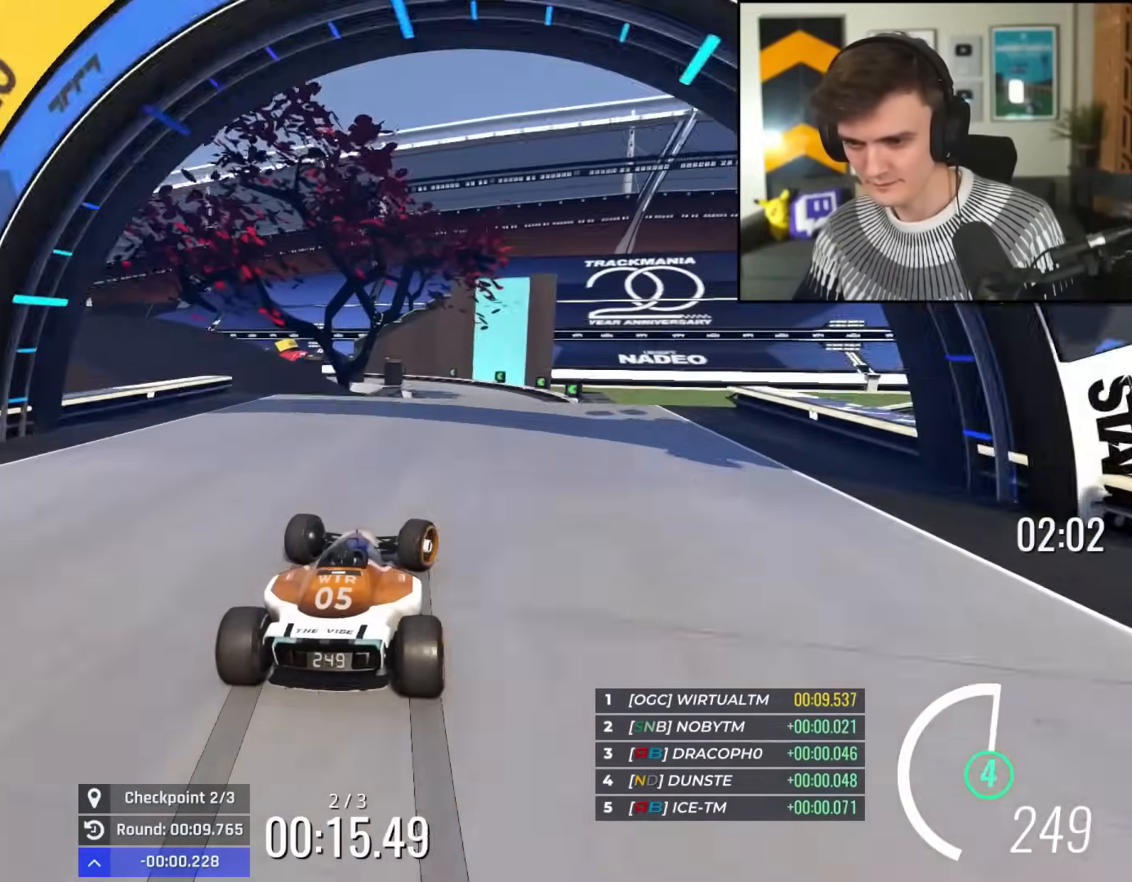
{"keys": ["right", "up"], "events": [[34, "right", "up"], [217, "left", "down"], [317, "left", "up"], [401, "right", "down"], [451, "brake", "down"], [501, "brake", "up"]]}
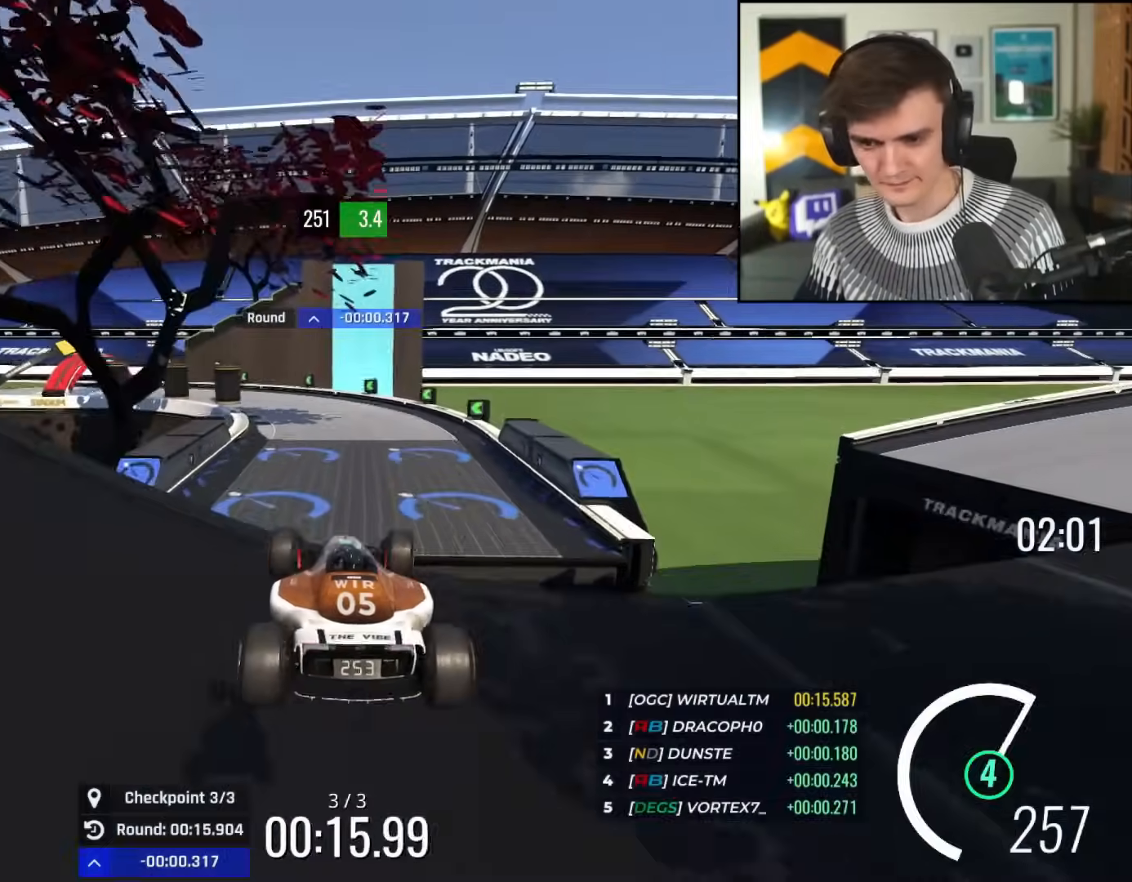
{"keys": ["up"], "events": [[334, "right", "up"]]}
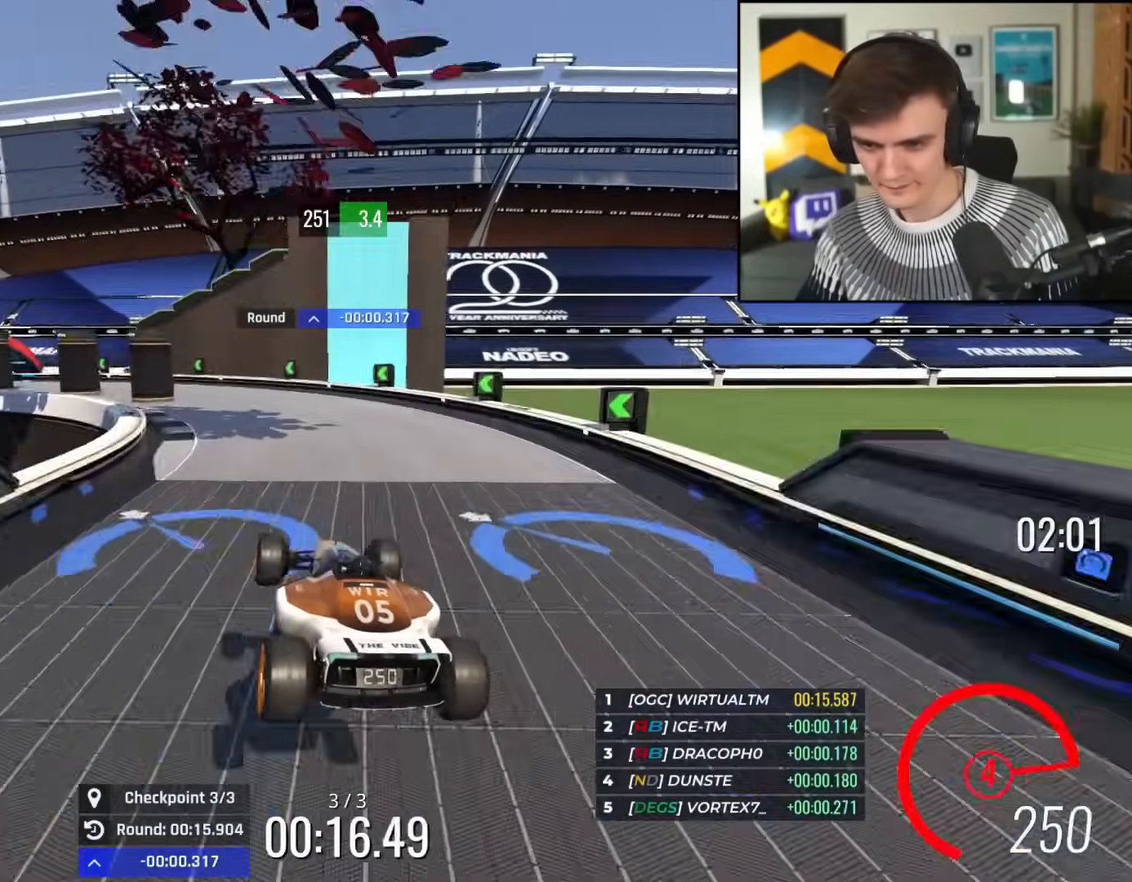
{"keys": ["left", "up"], "events": [[251, "left", "down"]]}
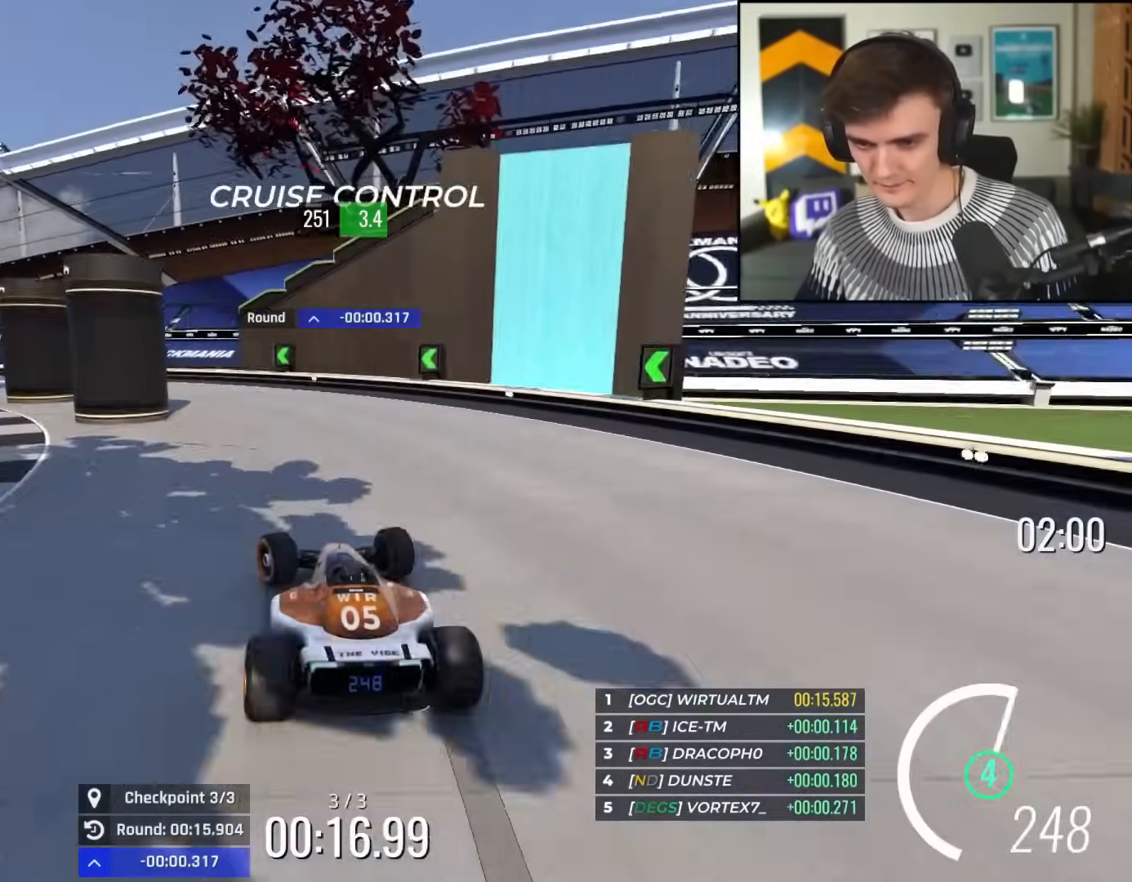
{"keys": ["left", "up"], "events": []}
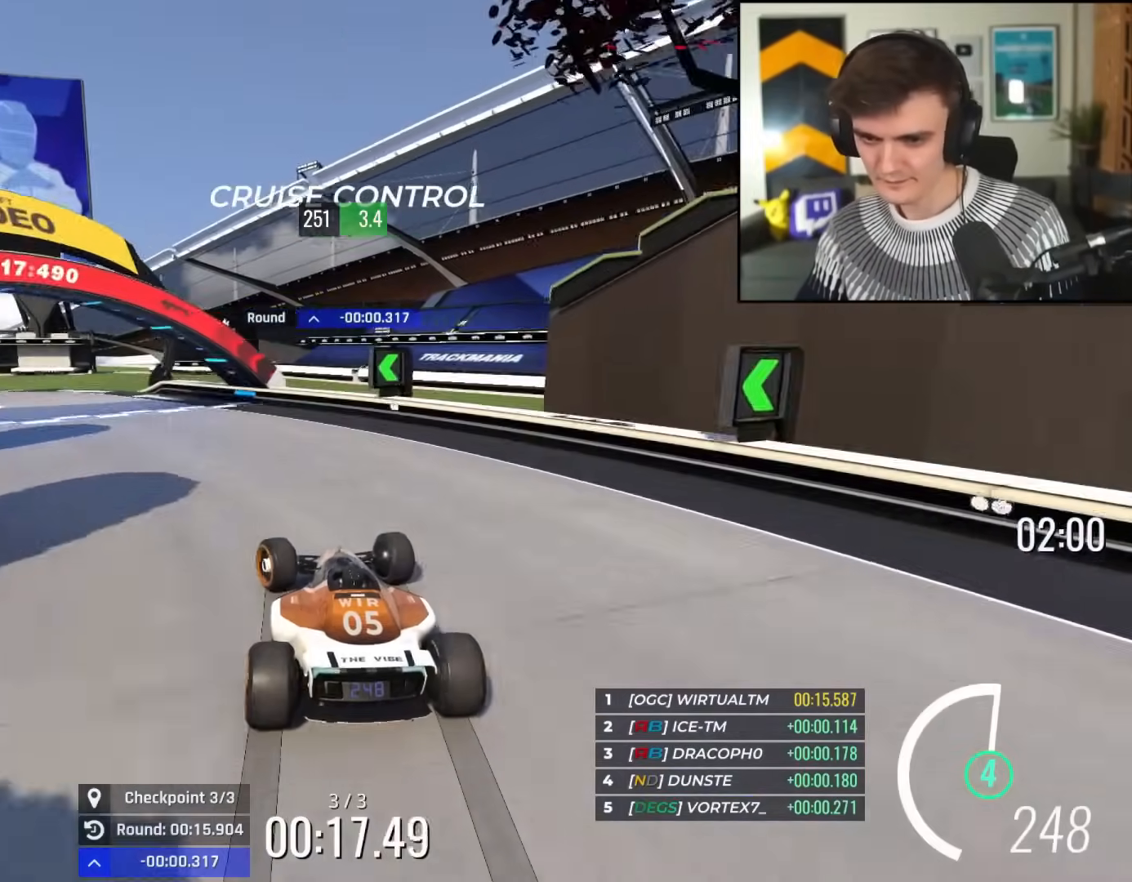
{"keys": ["left", "up"], "events": []}
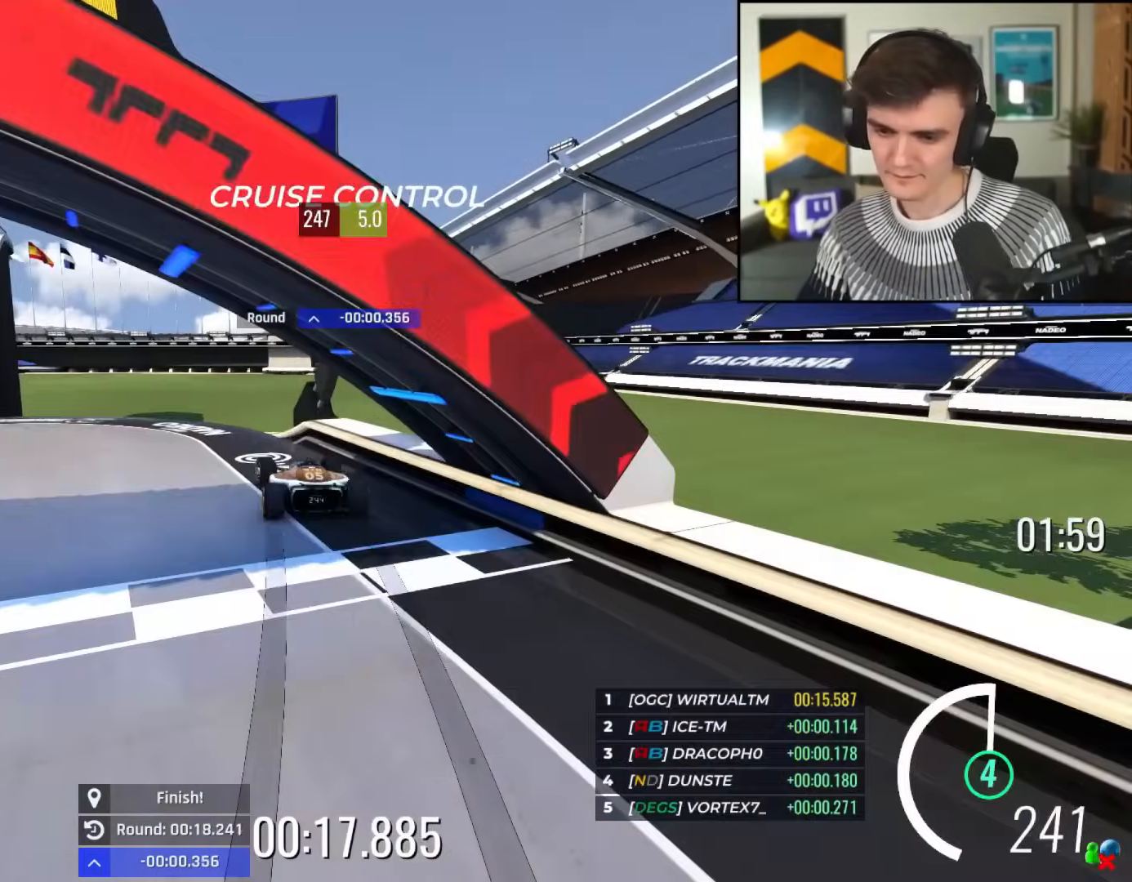
{"keys": ["up"], "events": [[17, "left", "up"]]}
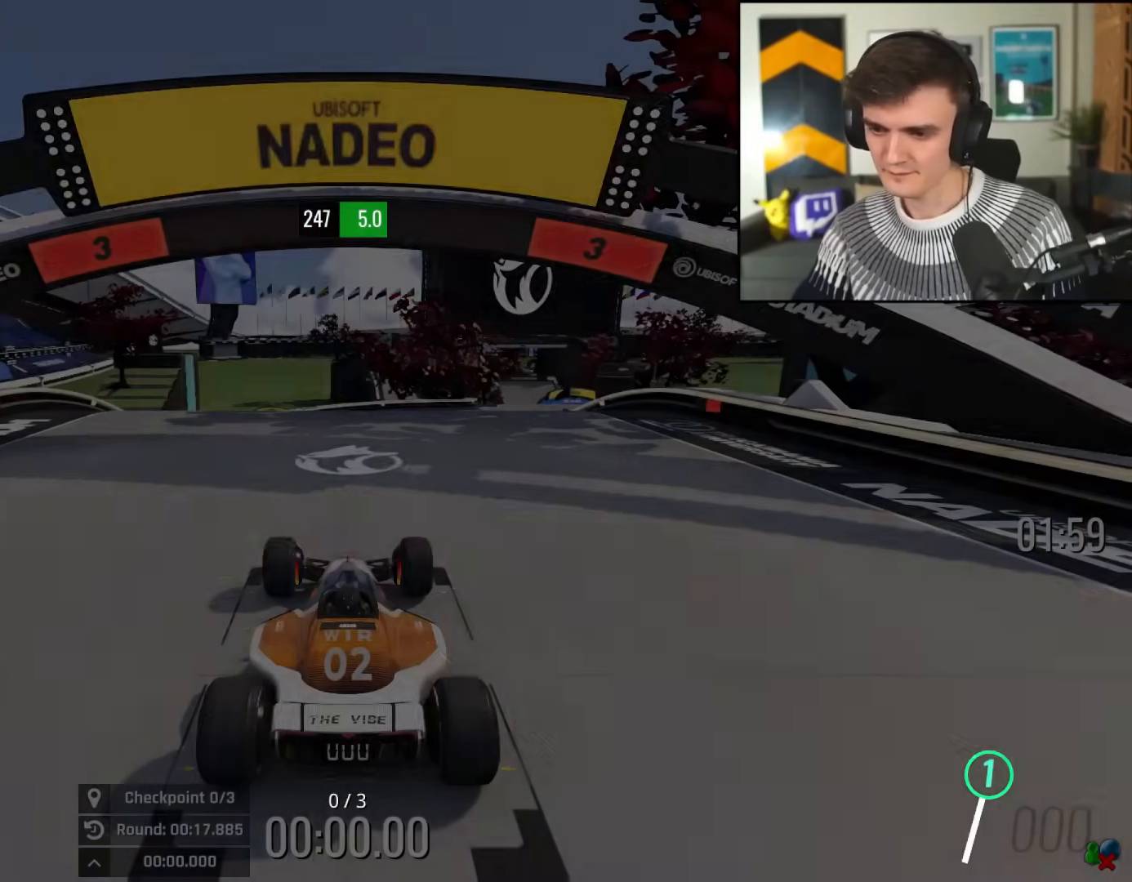
{"keys": ["up"], "events": []}
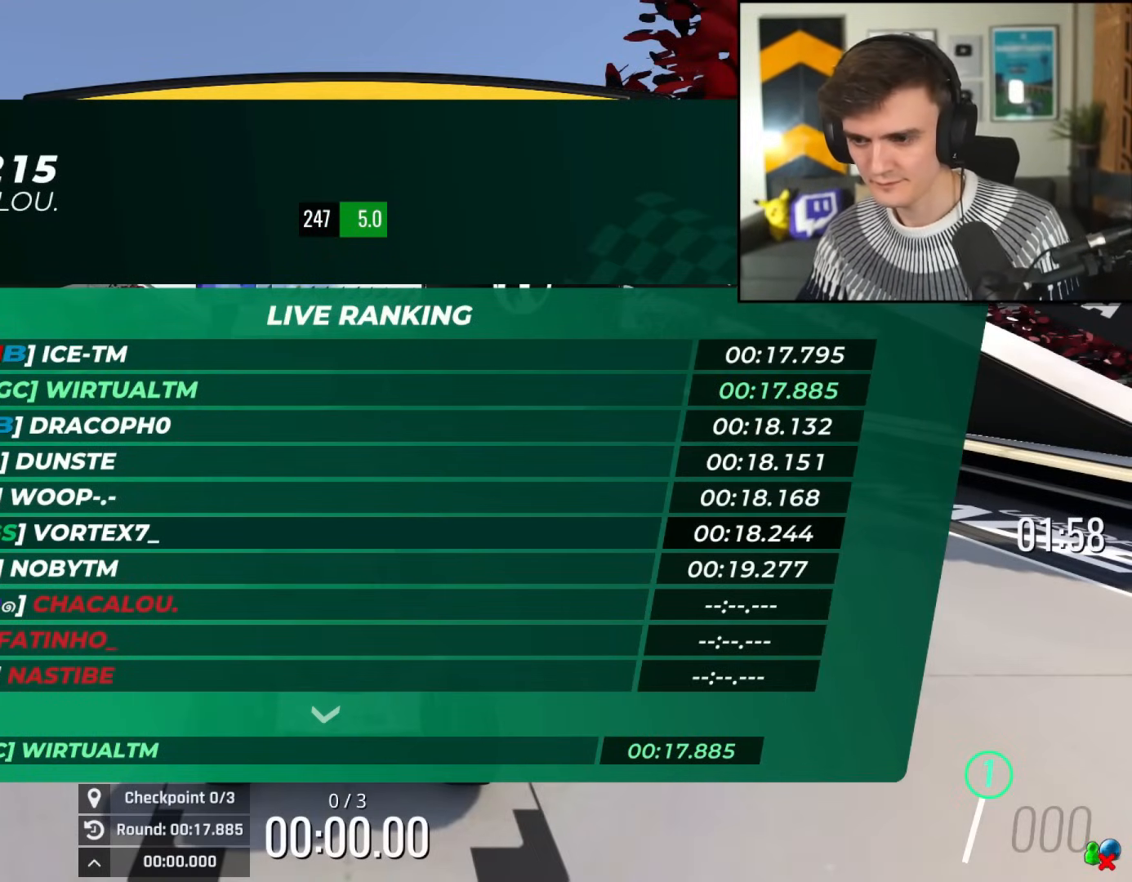
{"keys": ["up"], "events": []}